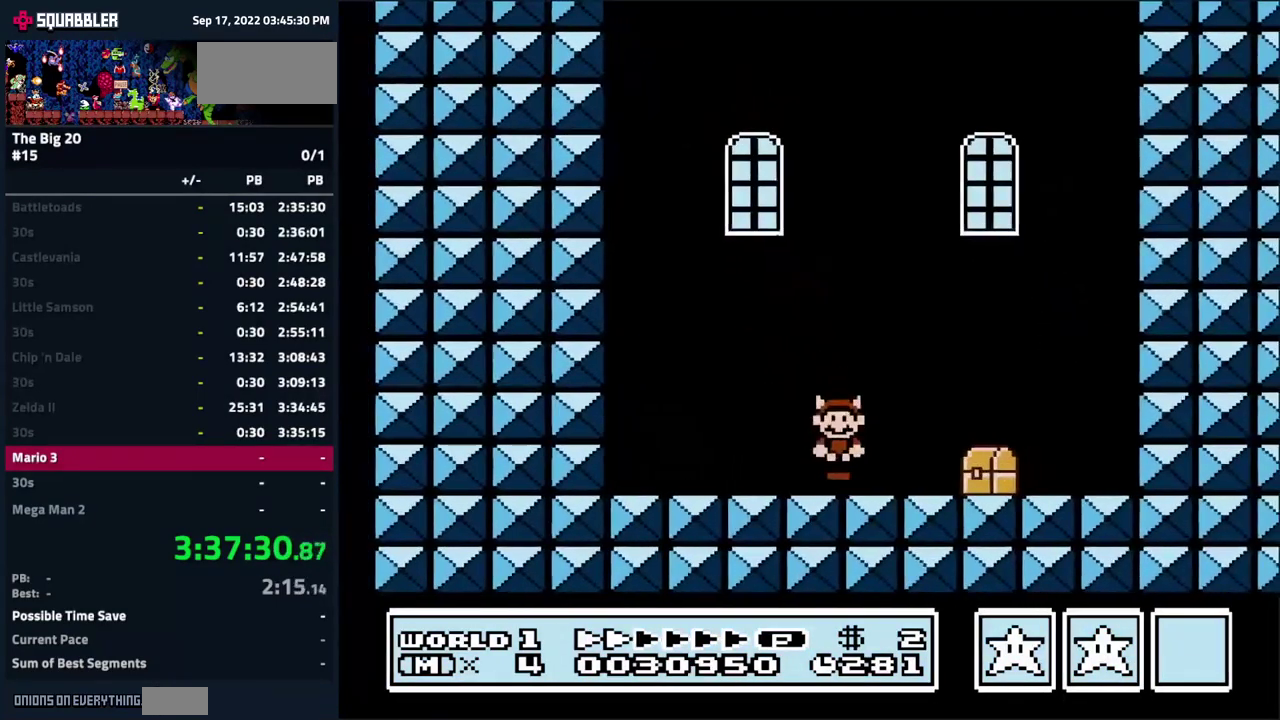
Gameplay with a controller (Nintendo layout); each line is a JSON object with the inputs held at the frame after it. "events" lists button and stick changes between this image and that frame as [ms after this image, input, new state], when the widget could be followed in between. Not read: L3 R3.
{"buttons": ["A", "B", "DPAD_LEFT"], "events": [[250, "DPAD_RIGHT", "up"], [266, "A", "down"], [266, "DPAD_LEFT", "down"]]}
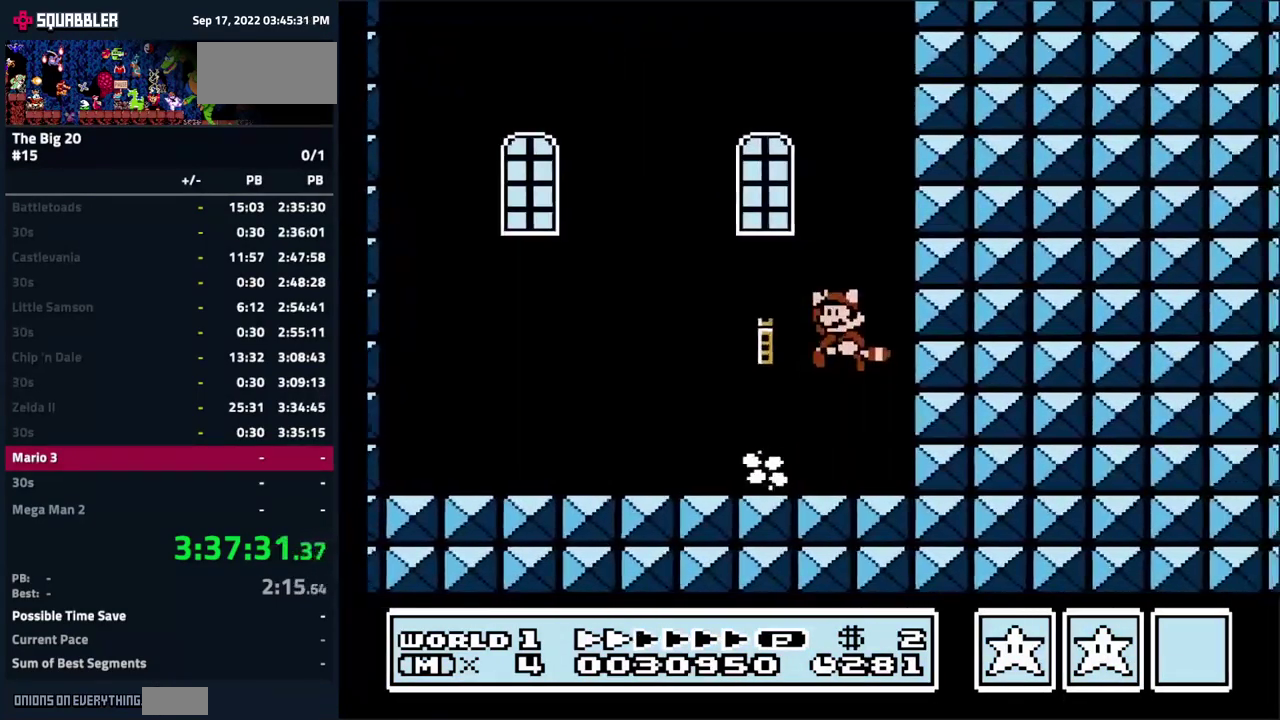
{"buttons": [], "events": [[33, "A", "up"], [50, "B", "up"], [416, "DPAD_LEFT", "up"]]}
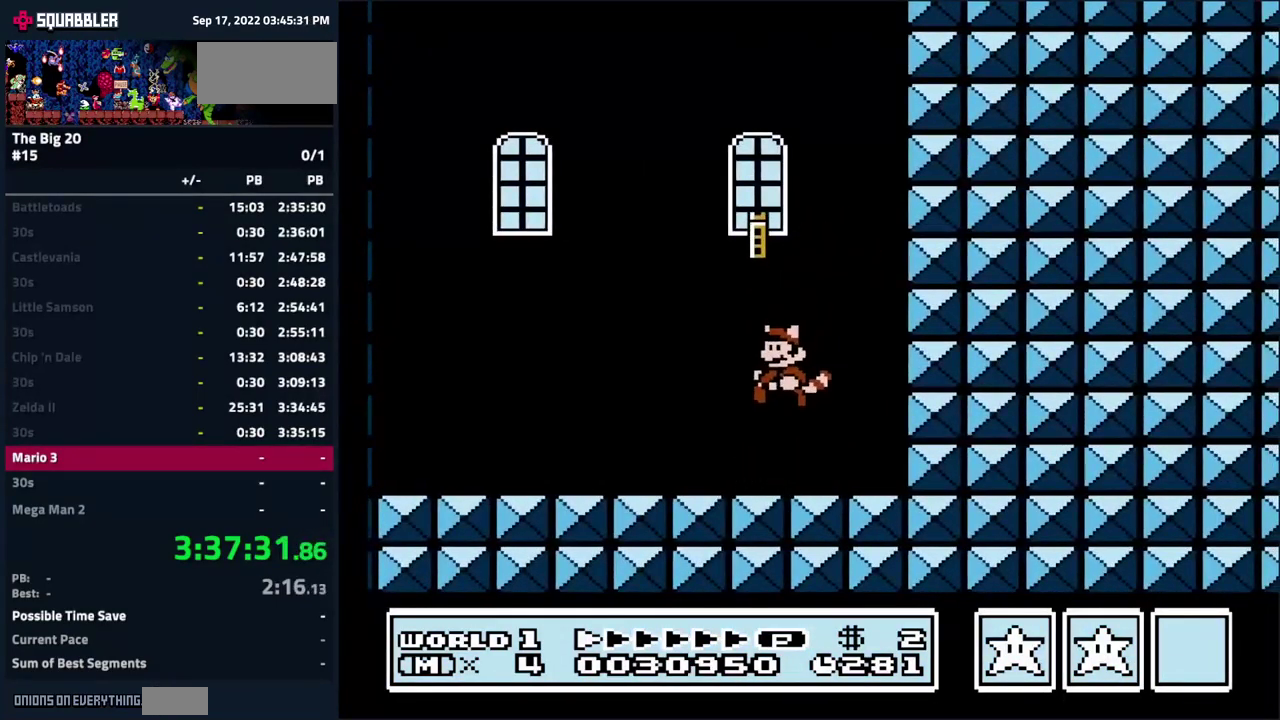
{"buttons": [], "events": []}
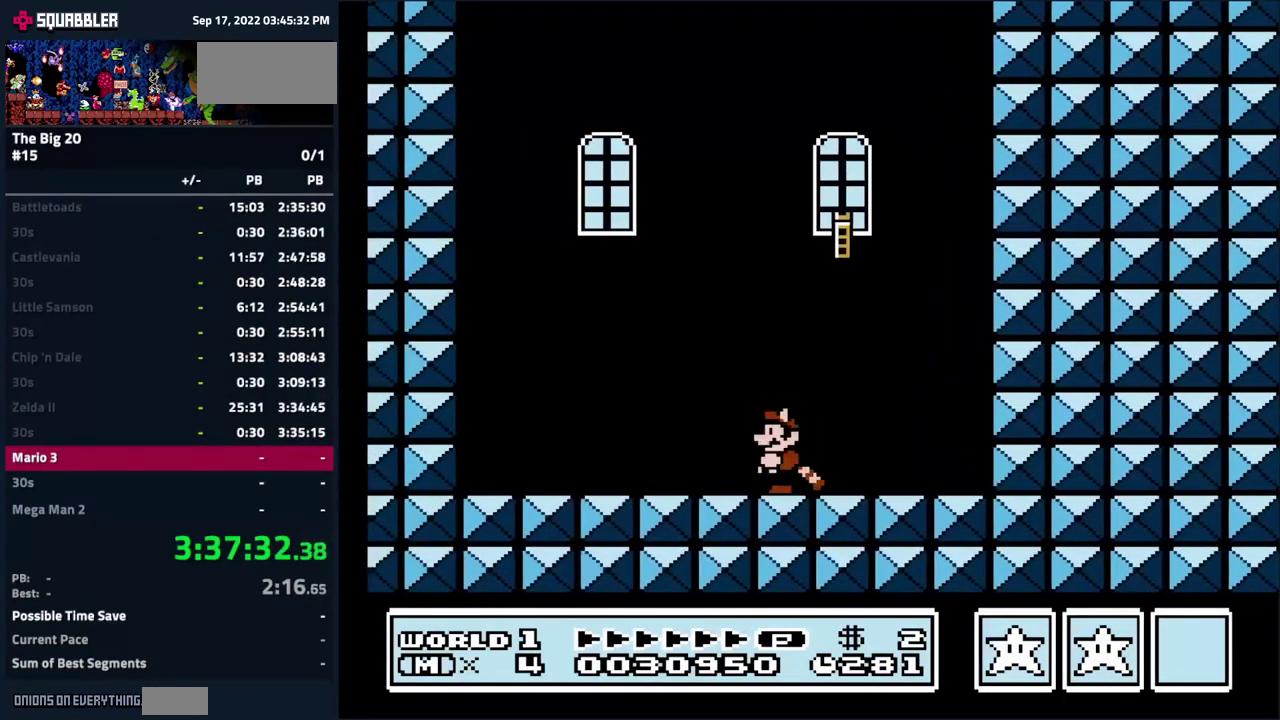
{"buttons": [], "events": []}
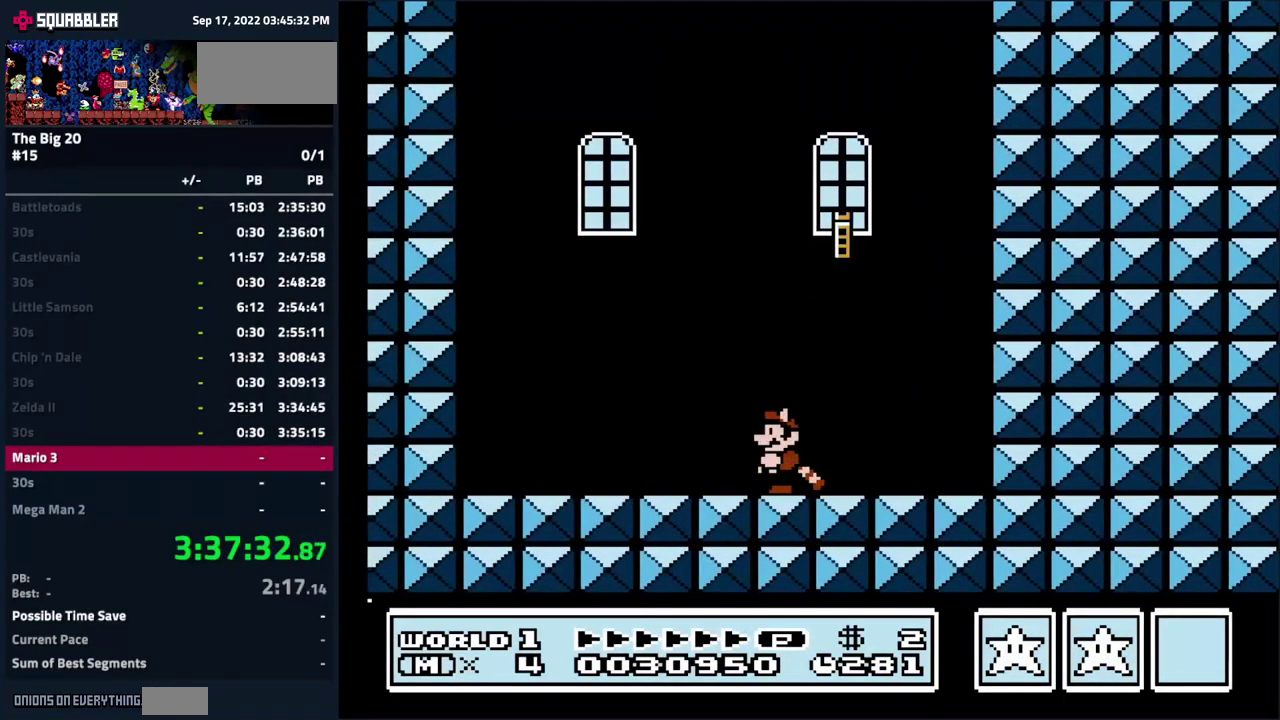
{"buttons": [], "events": []}
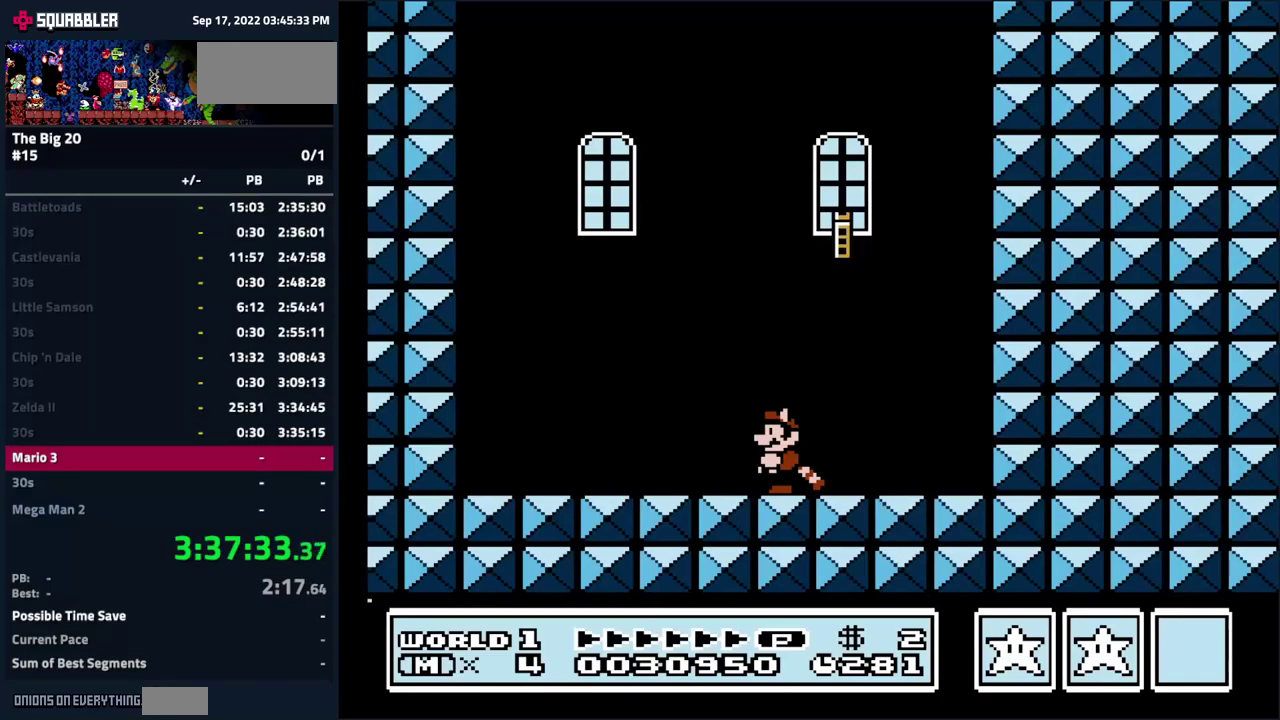
{"buttons": [], "events": []}
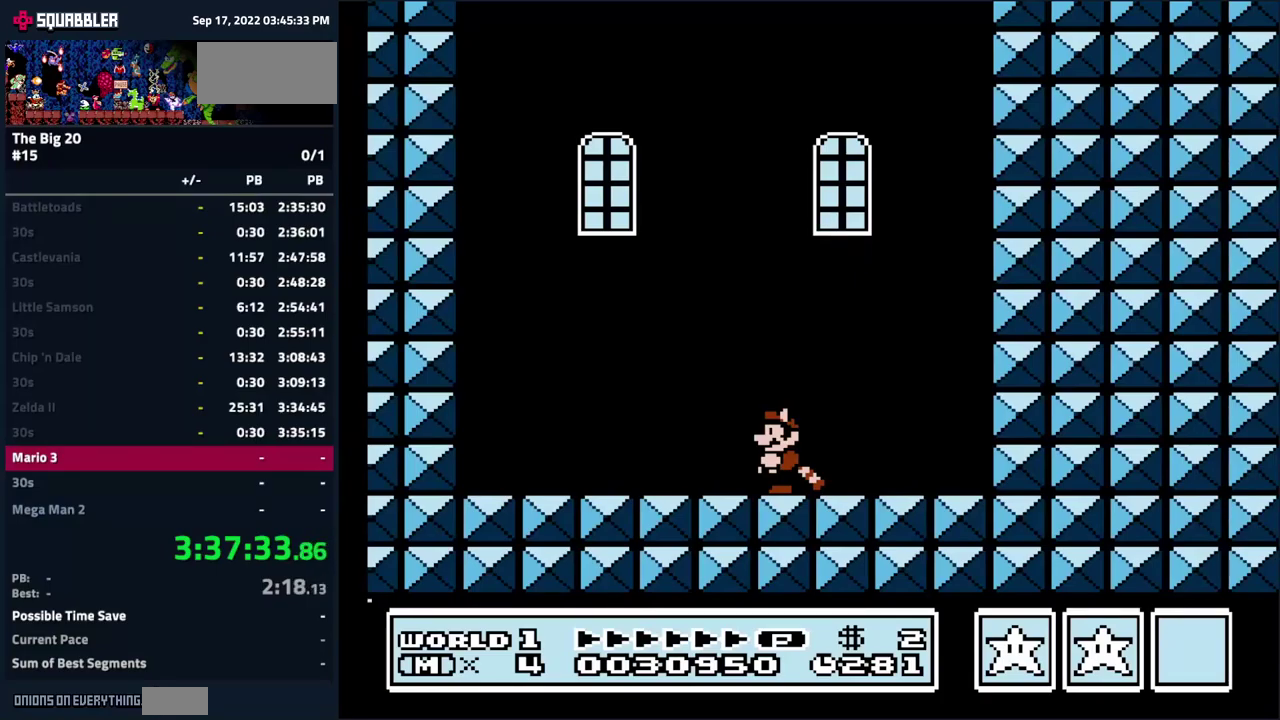
{"buttons": [], "events": []}
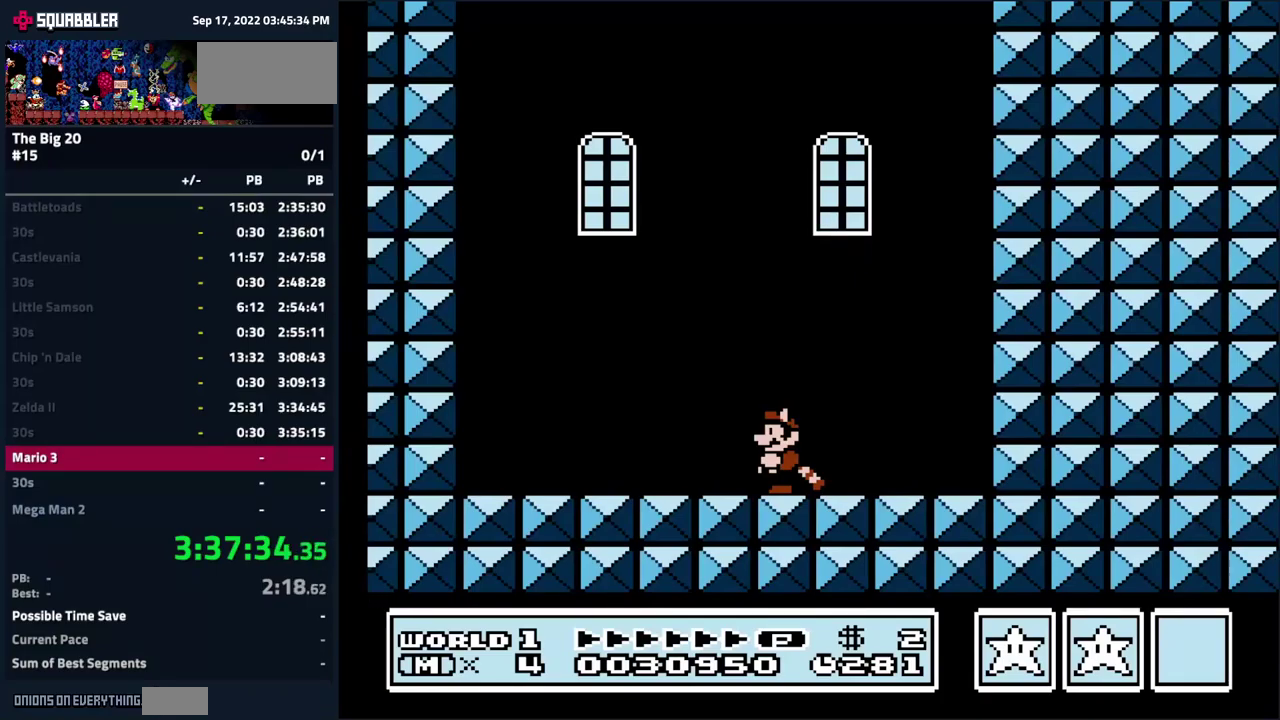
{"buttons": [], "events": []}
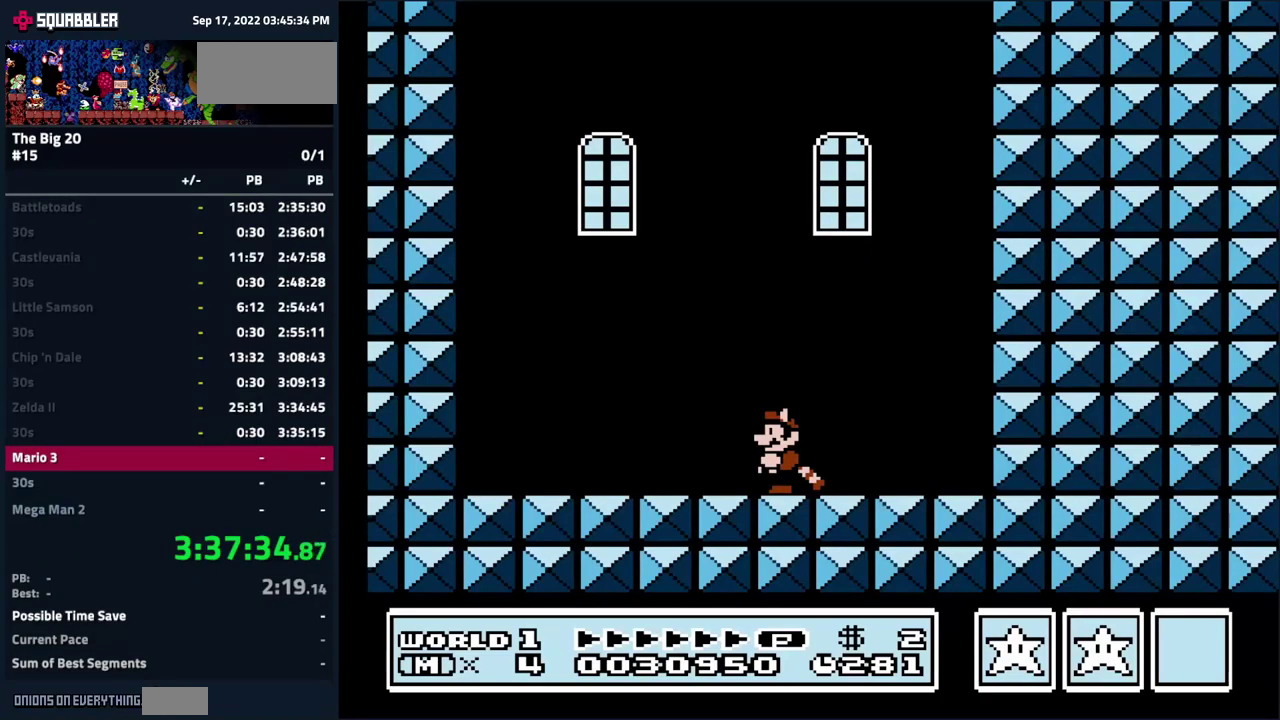
{"buttons": [], "events": []}
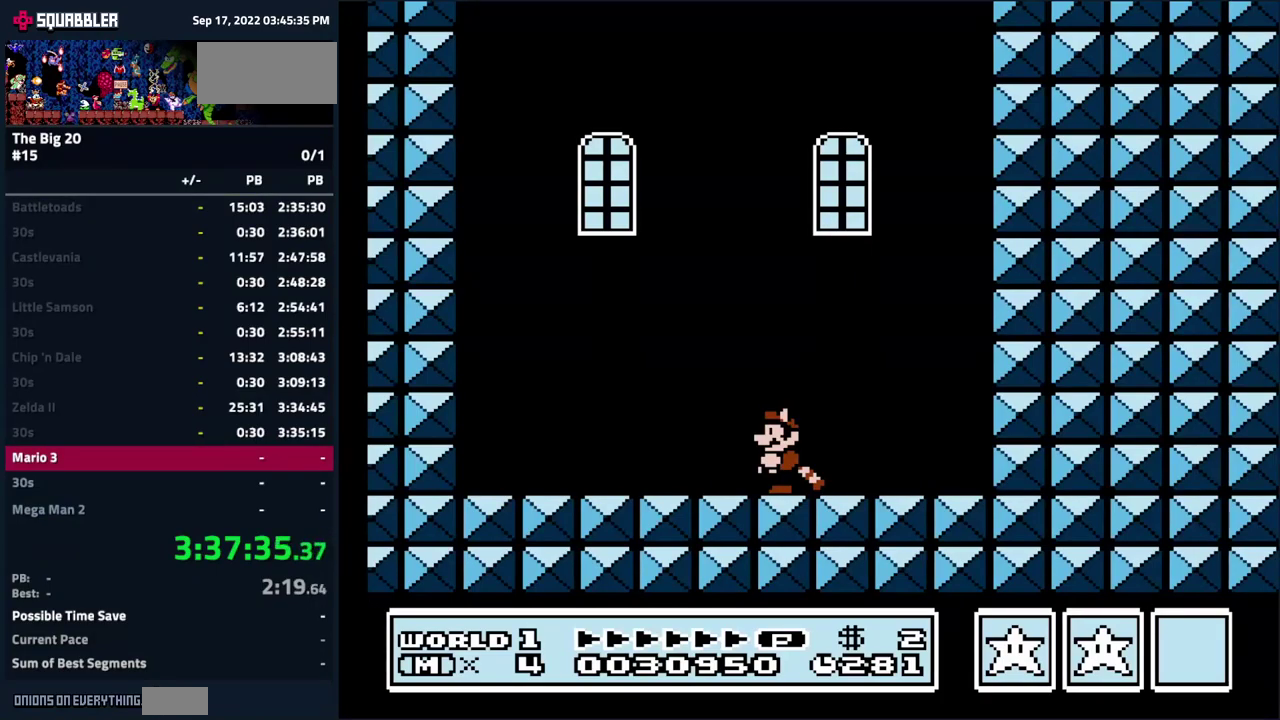
{"buttons": [], "events": []}
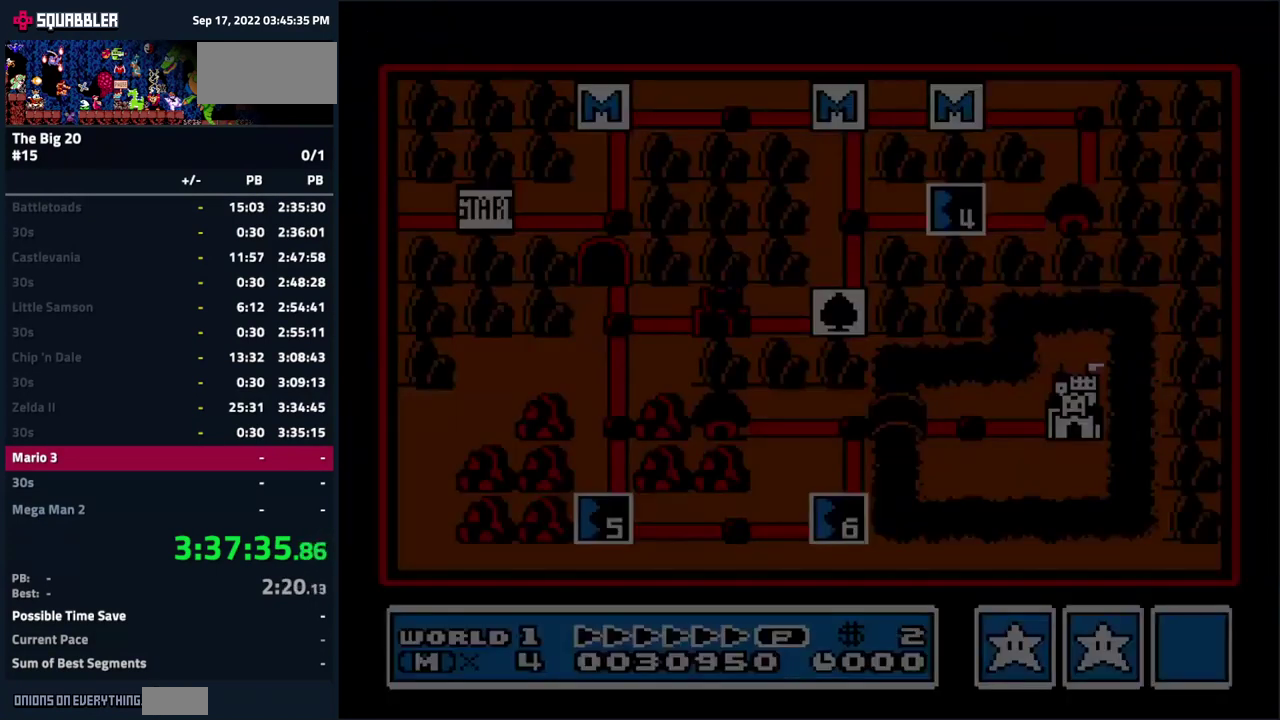
{"buttons": [], "events": []}
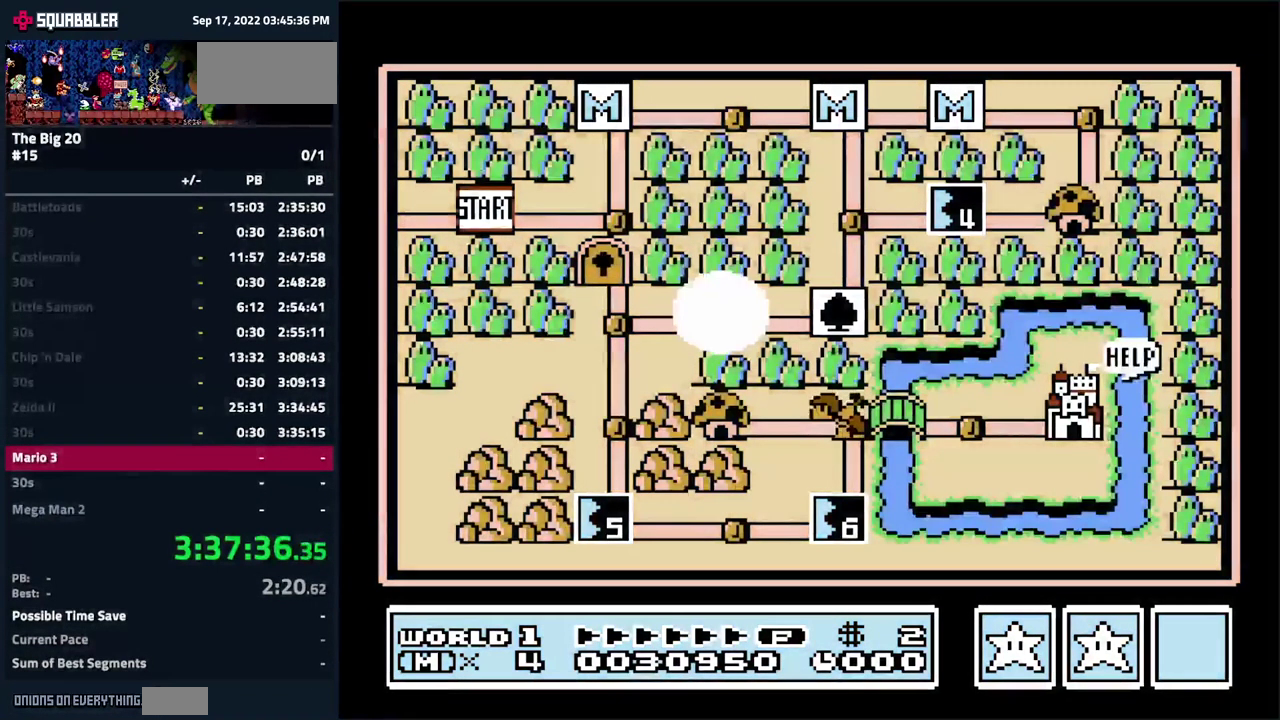
{"buttons": [], "events": []}
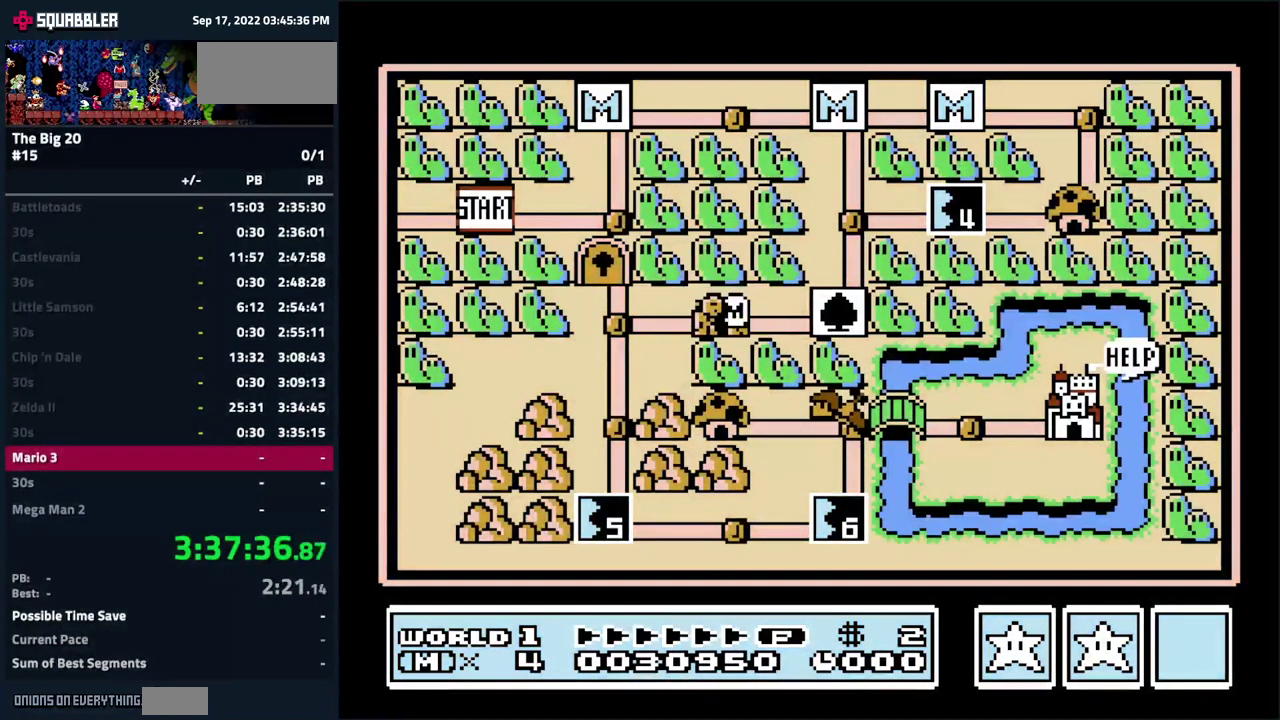
{"buttons": ["B"], "events": [[217, "B", "down"], [317, "B", "up"], [433, "B", "down"]]}
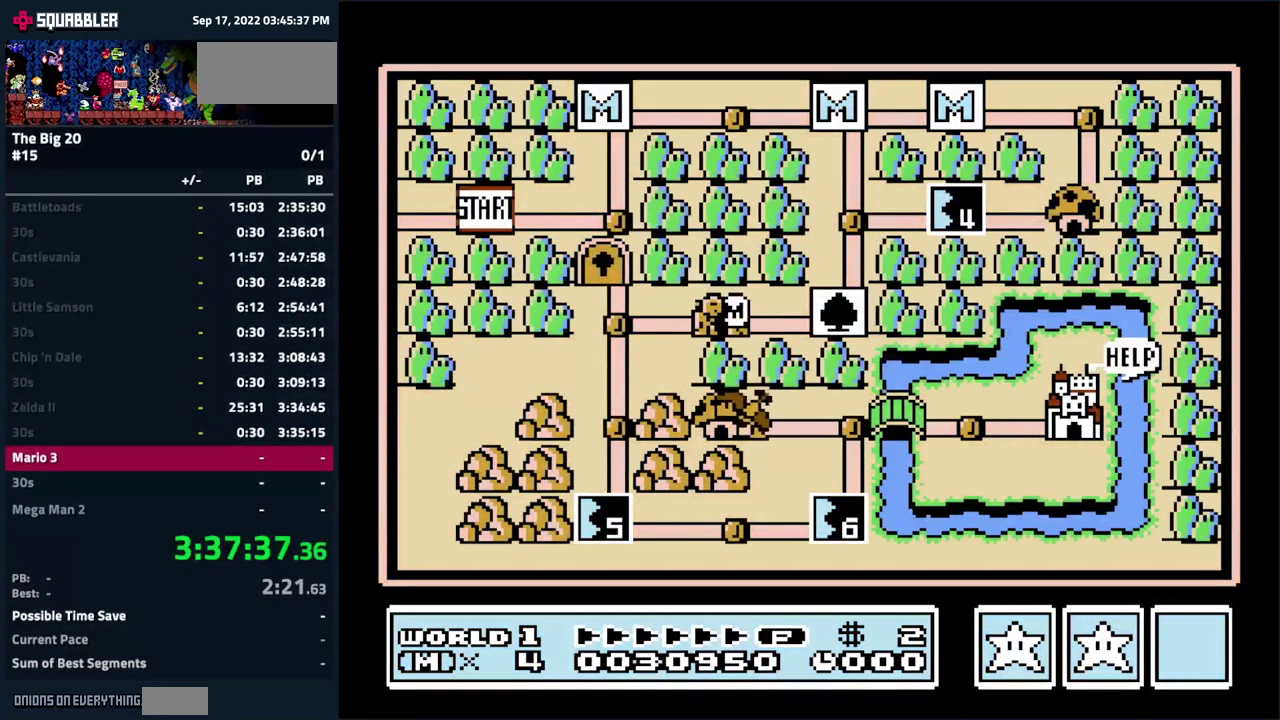
{"buttons": [], "events": [[17, "B", "up"], [267, "B", "down"], [367, "B", "up"]]}